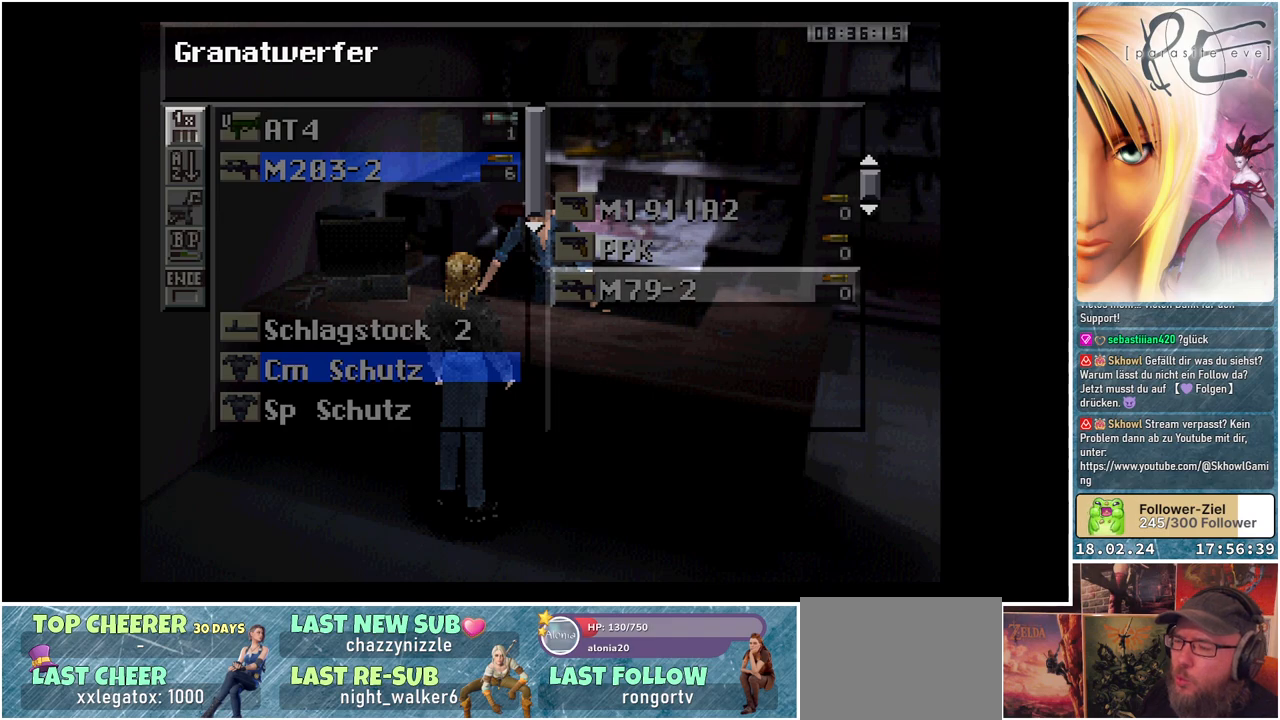
Gameplay with a controller (Xbox layout); each line is a JSON object with the inputs held at the frame after it. "events" lists button and stick changes between this image and that frame as [ms after this image, input, new state], when the widget could be followed in between. Not read: left_stick right_stick.
{"buttons": [], "events": [[250, "A", "down"], [400, "A", "up"]]}
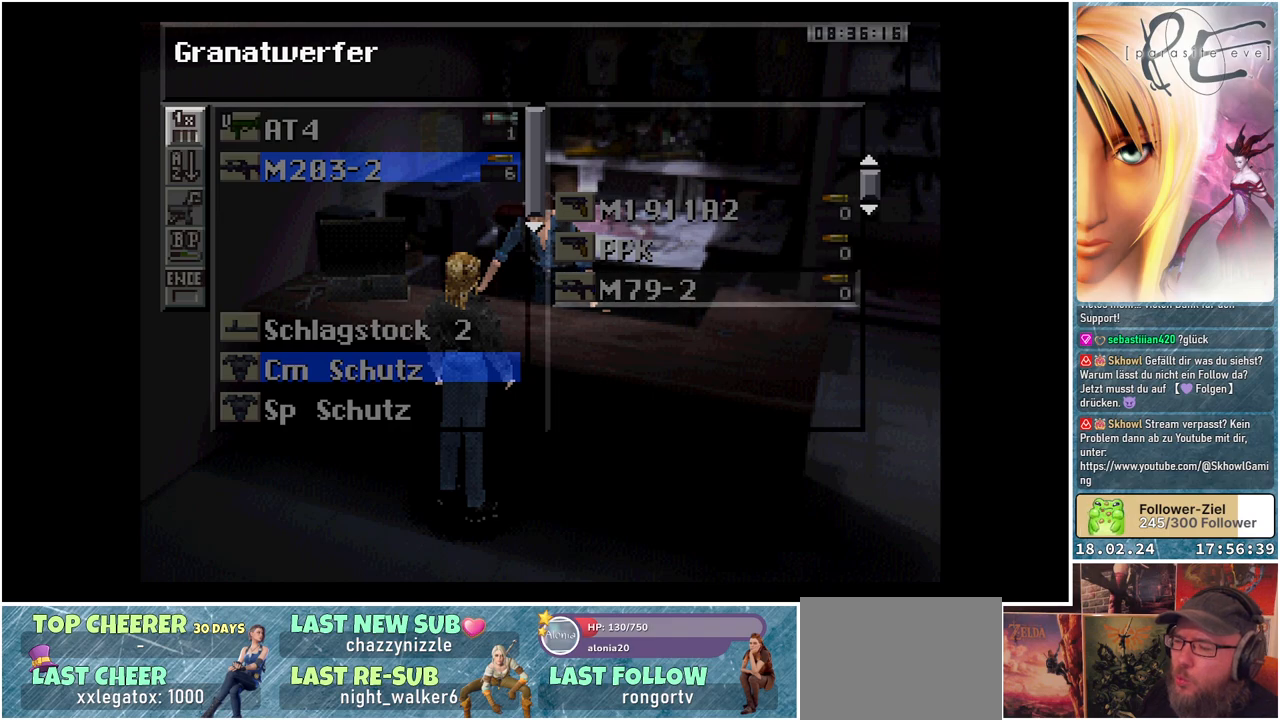
{"buttons": [], "events": []}
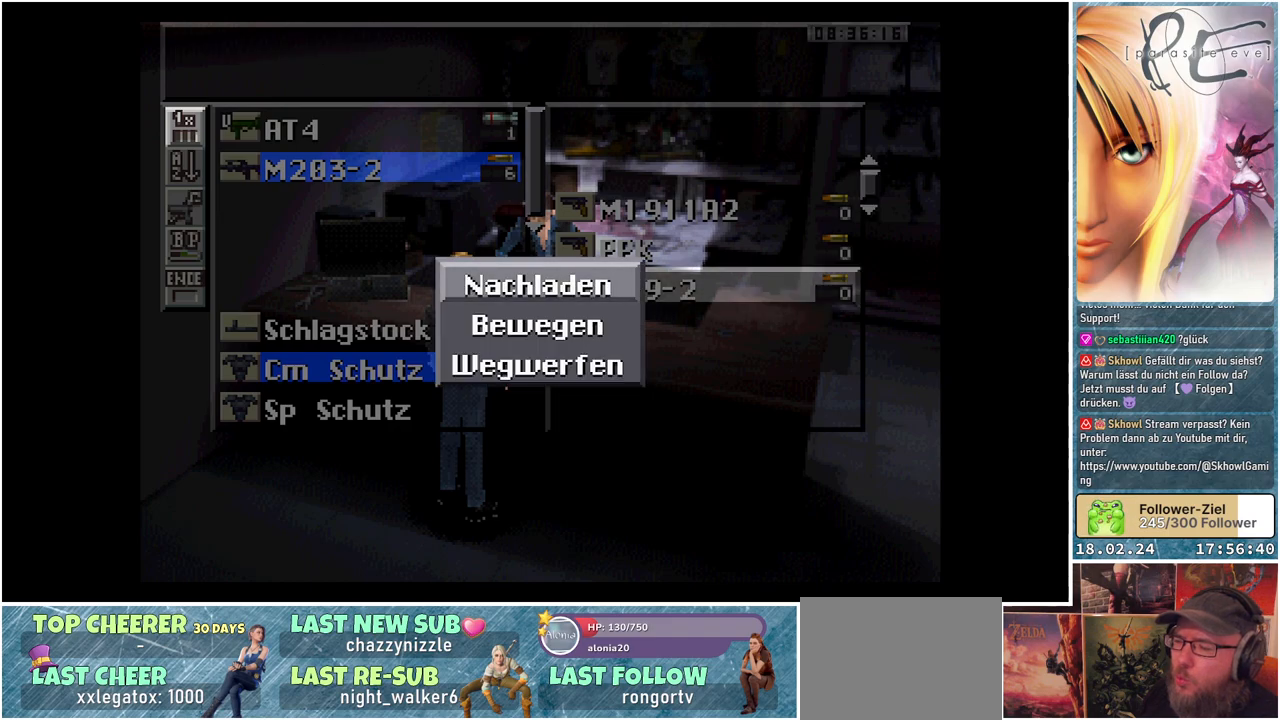
{"buttons": [], "events": [[233, "DPAD_DOWN", "down"], [383, "DPAD_DOWN", "up"]]}
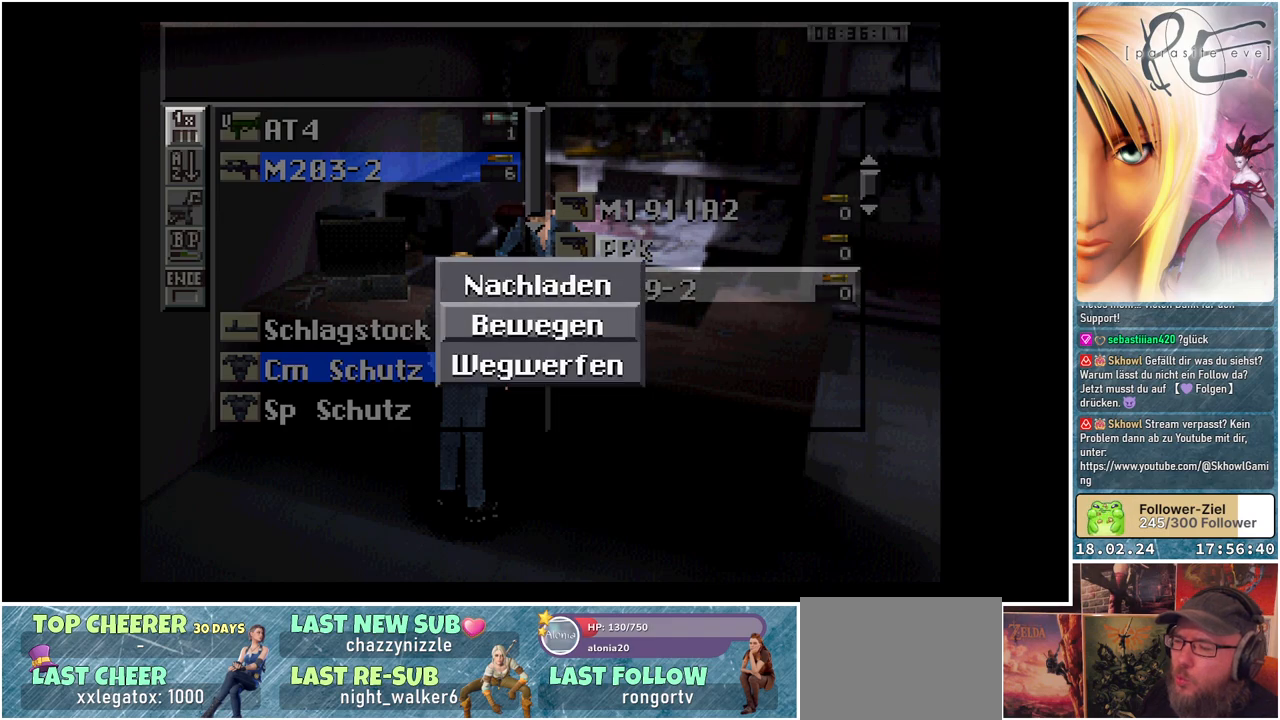
{"buttons": ["DPAD_LEFT"], "events": [[33, "A", "down"], [200, "A", "up"], [433, "DPAD_LEFT", "down"]]}
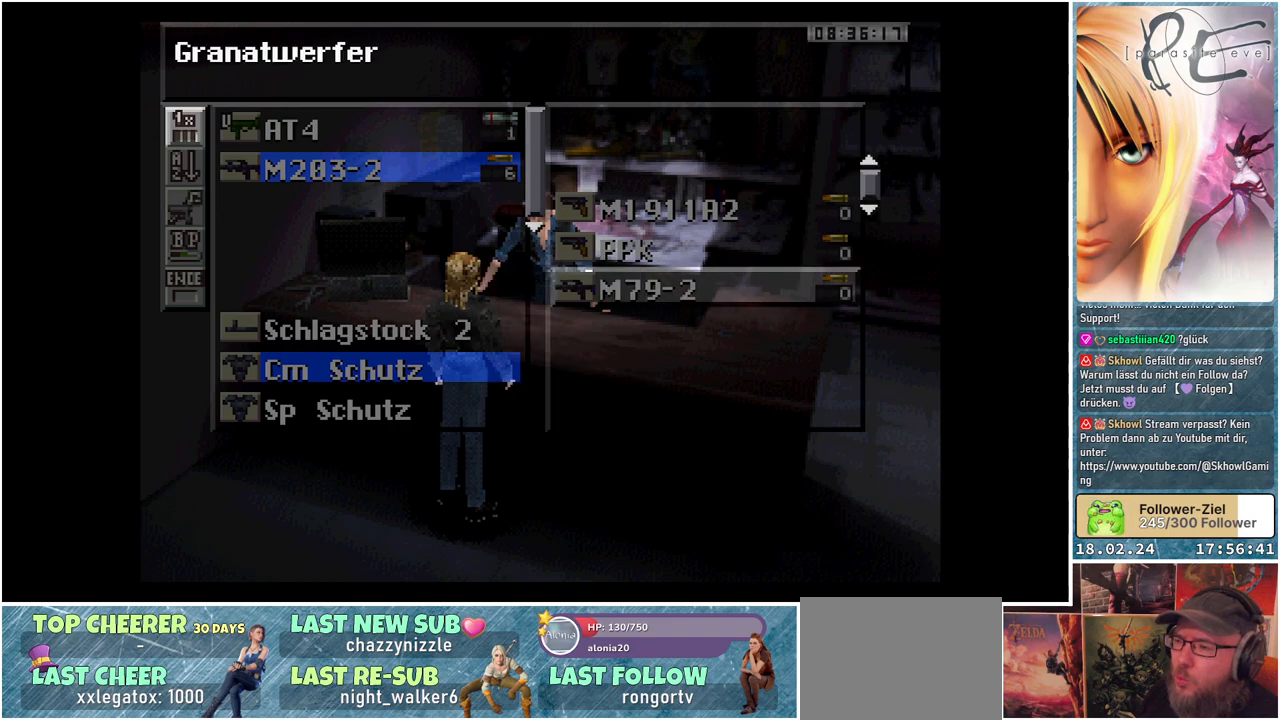
{"buttons": [], "events": [[50, "DPAD_LEFT", "up"], [283, "A", "down"], [417, "A", "up"]]}
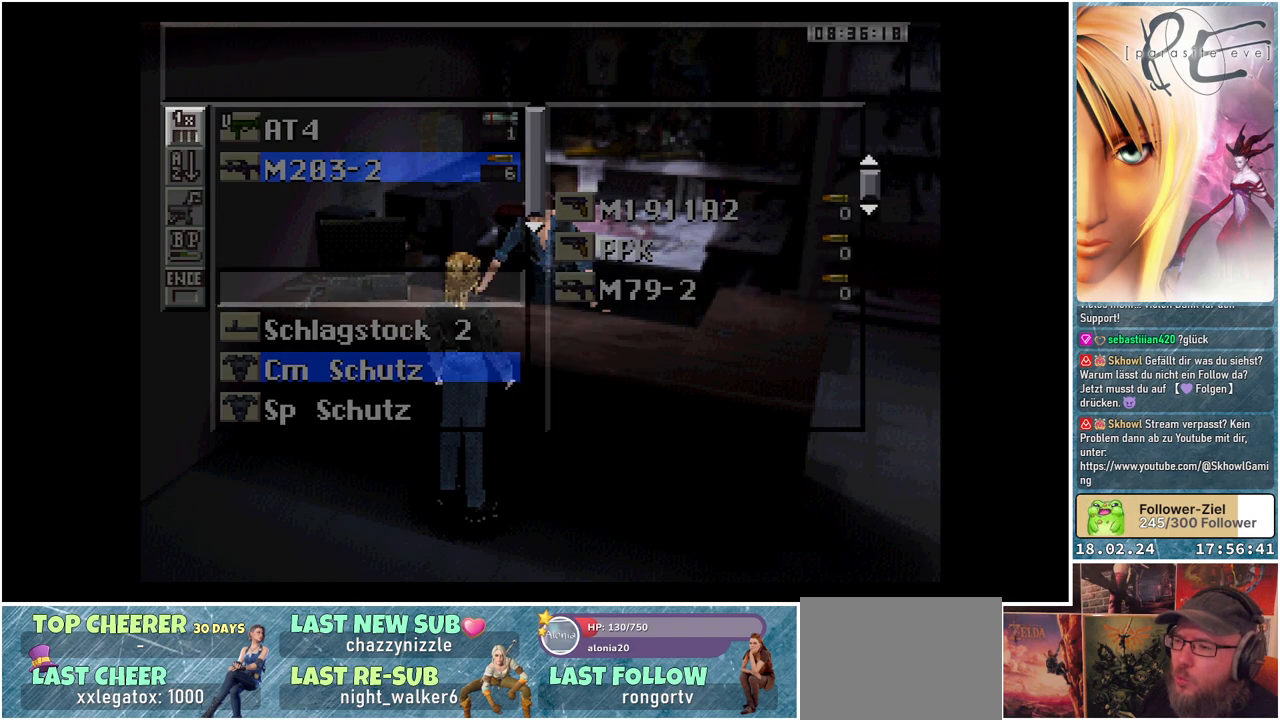
{"buttons": ["DPAD_DOWN"], "events": [[450, "DPAD_DOWN", "down"]]}
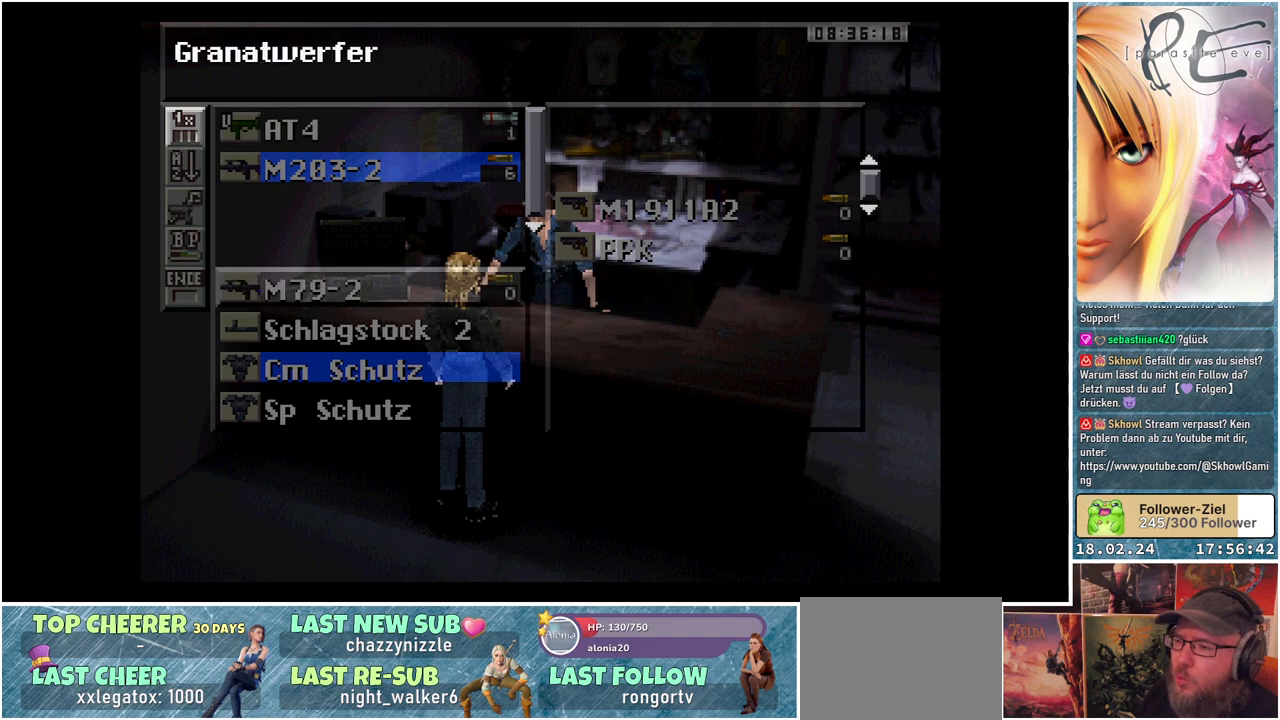
{"buttons": ["DPAD_DOWN"], "events": [[67, "DPAD_DOWN", "up"], [217, "DPAD_DOWN", "down"], [350, "DPAD_DOWN", "up"], [433, "DPAD_DOWN", "down"]]}
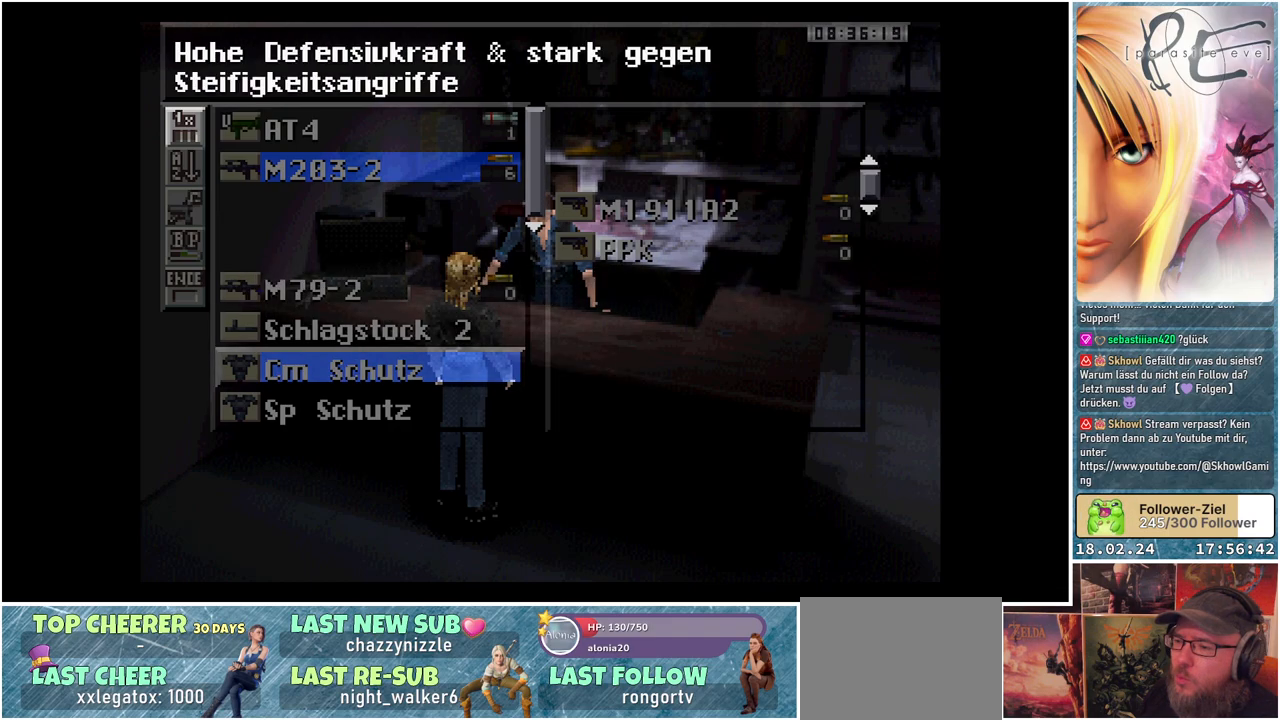
{"buttons": [], "events": [[67, "DPAD_DOWN", "up"], [183, "A", "down"], [317, "A", "up"]]}
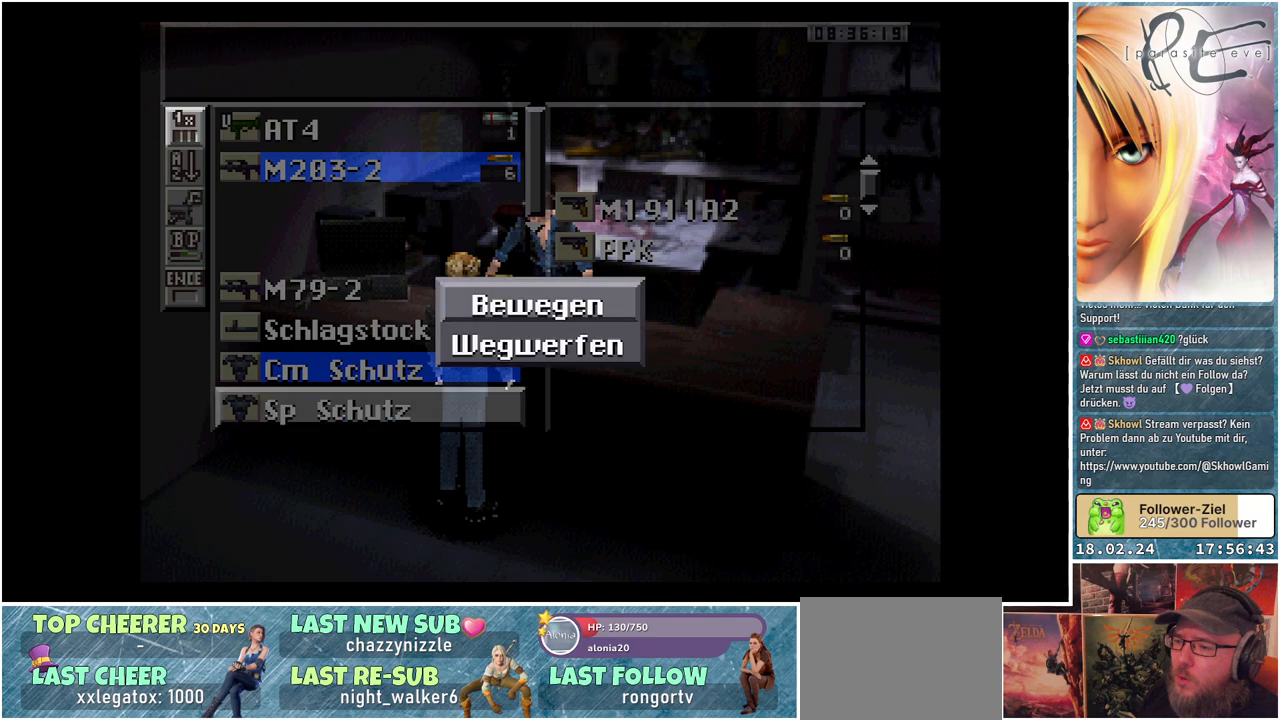
{"buttons": ["A"], "events": [[83, "DPAD_RIGHT", "down"], [183, "DPAD_RIGHT", "up"], [500, "A", "down"]]}
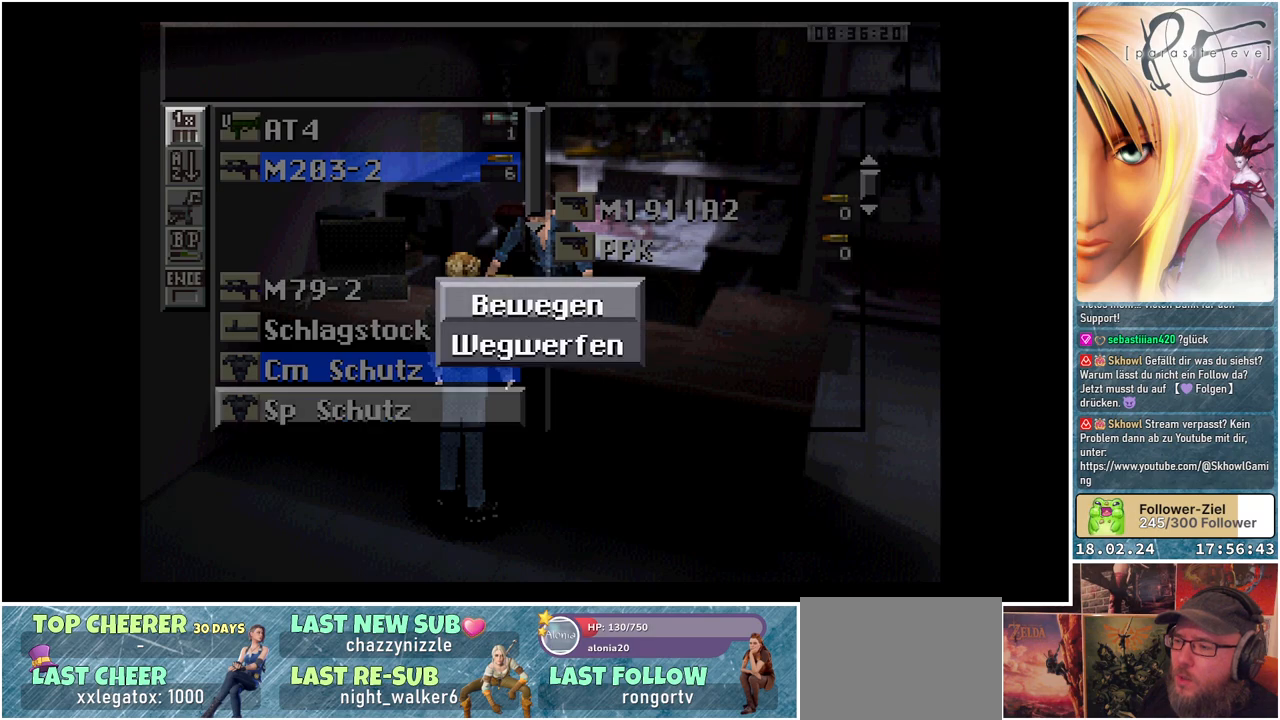
{"buttons": [], "events": [[133, "A", "up"], [317, "DPAD_RIGHT", "down"], [433, "DPAD_RIGHT", "up"]]}
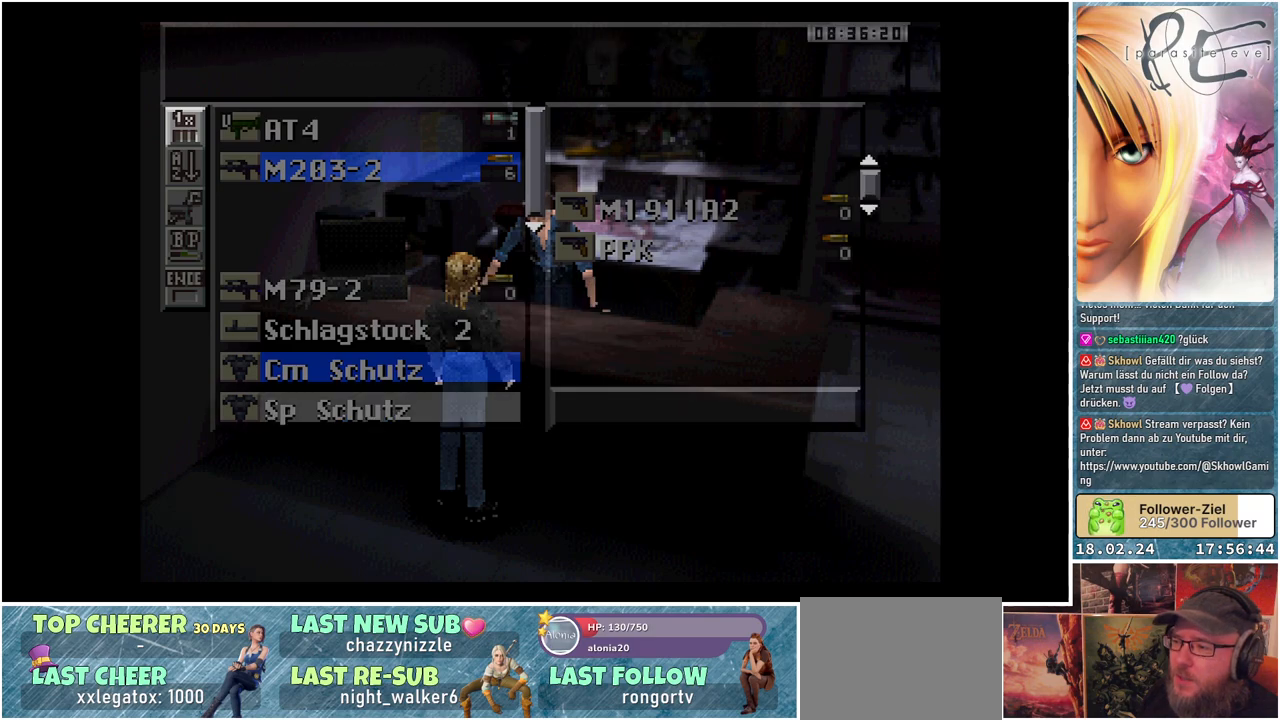
{"buttons": ["DPAD_UP"], "events": [[300, "DPAD_UP", "down"], [433, "DPAD_UP", "up"], [500, "DPAD_UP", "down"]]}
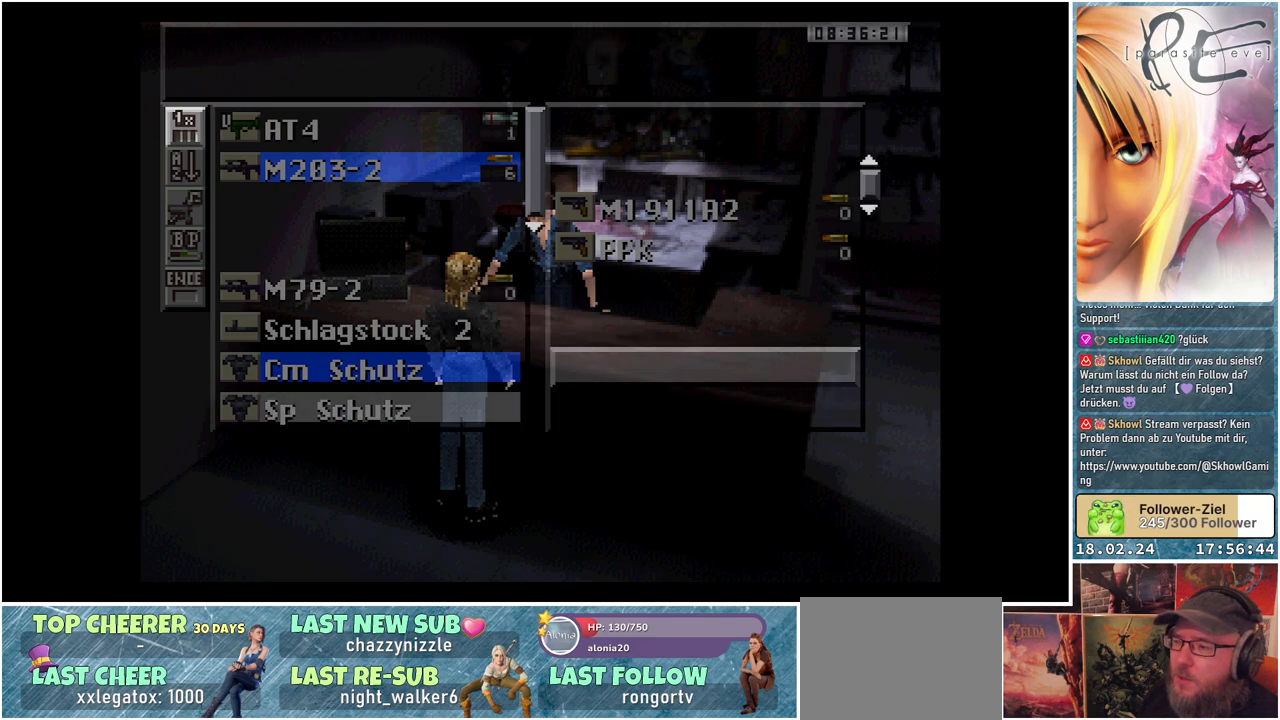
{"buttons": [], "events": [[133, "DPAD_UP", "up"], [217, "DPAD_UP", "down"], [333, "DPAD_UP", "up"]]}
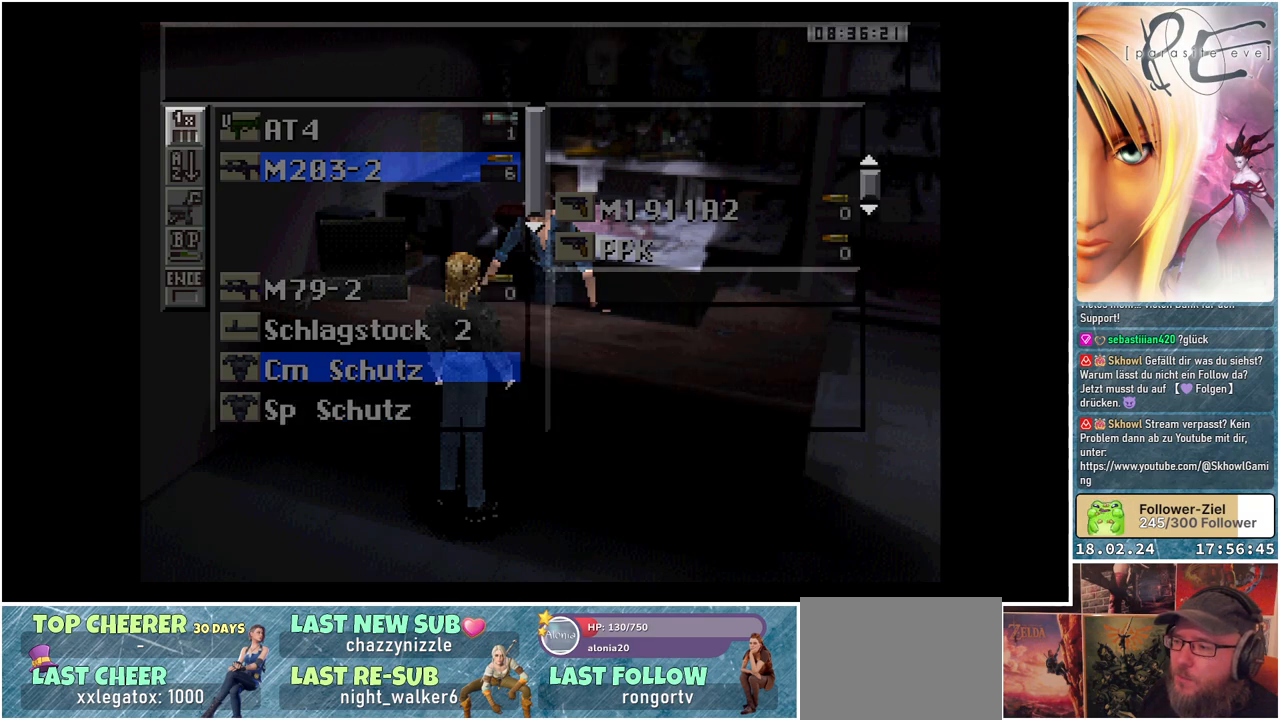
{"buttons": [], "events": [[17, "A", "down"], [167, "A", "up"]]}
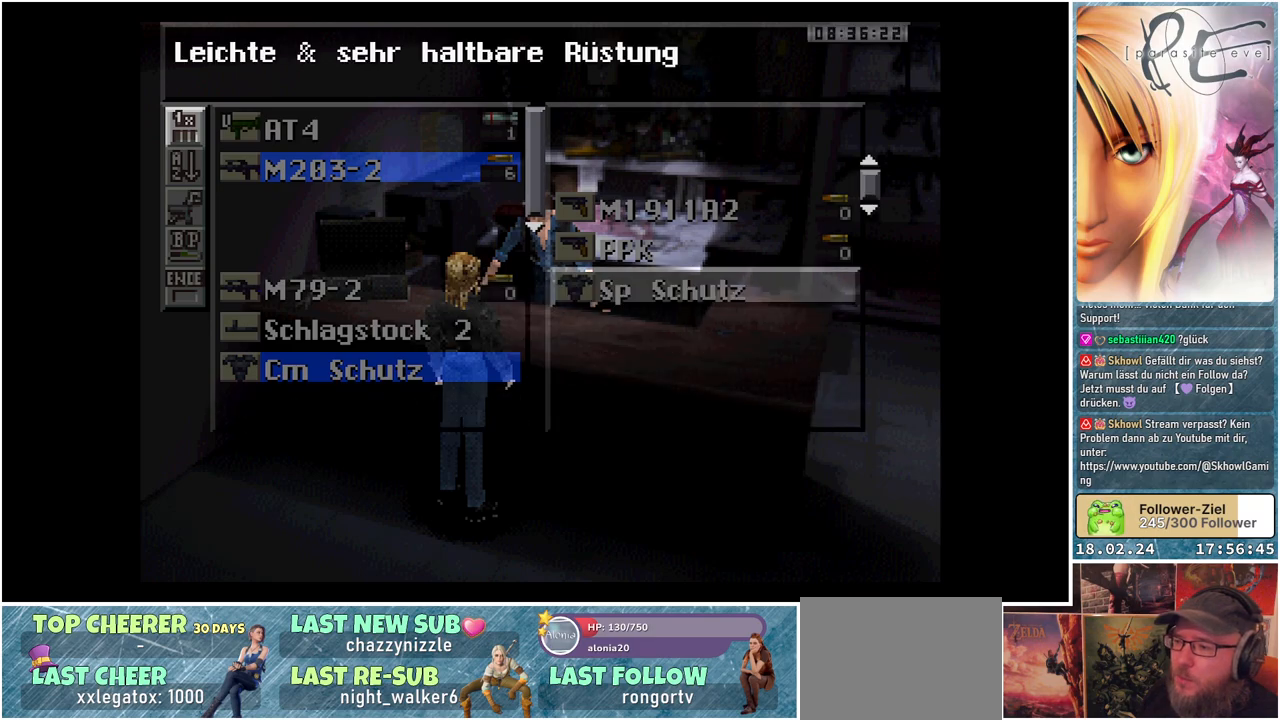
{"buttons": [], "events": [[83, "B", "down"], [217, "B", "up"]]}
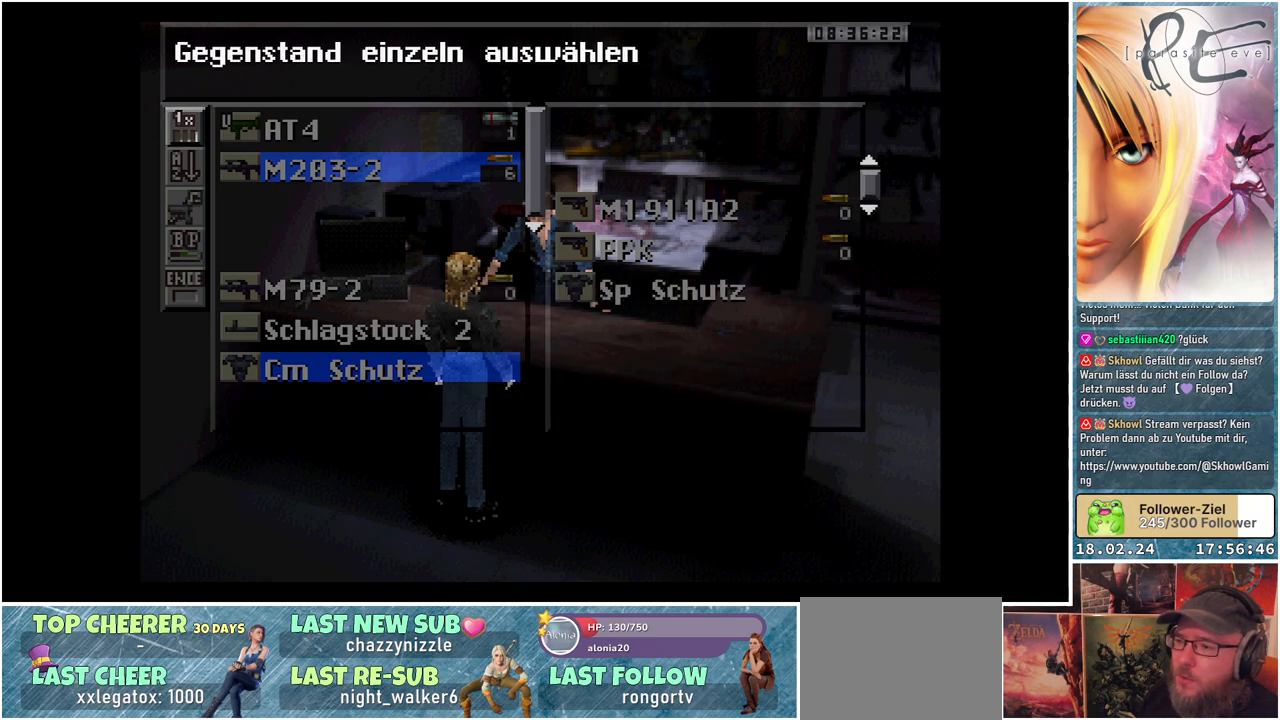
{"buttons": [], "events": [[150, "B", "down"], [283, "B", "up"]]}
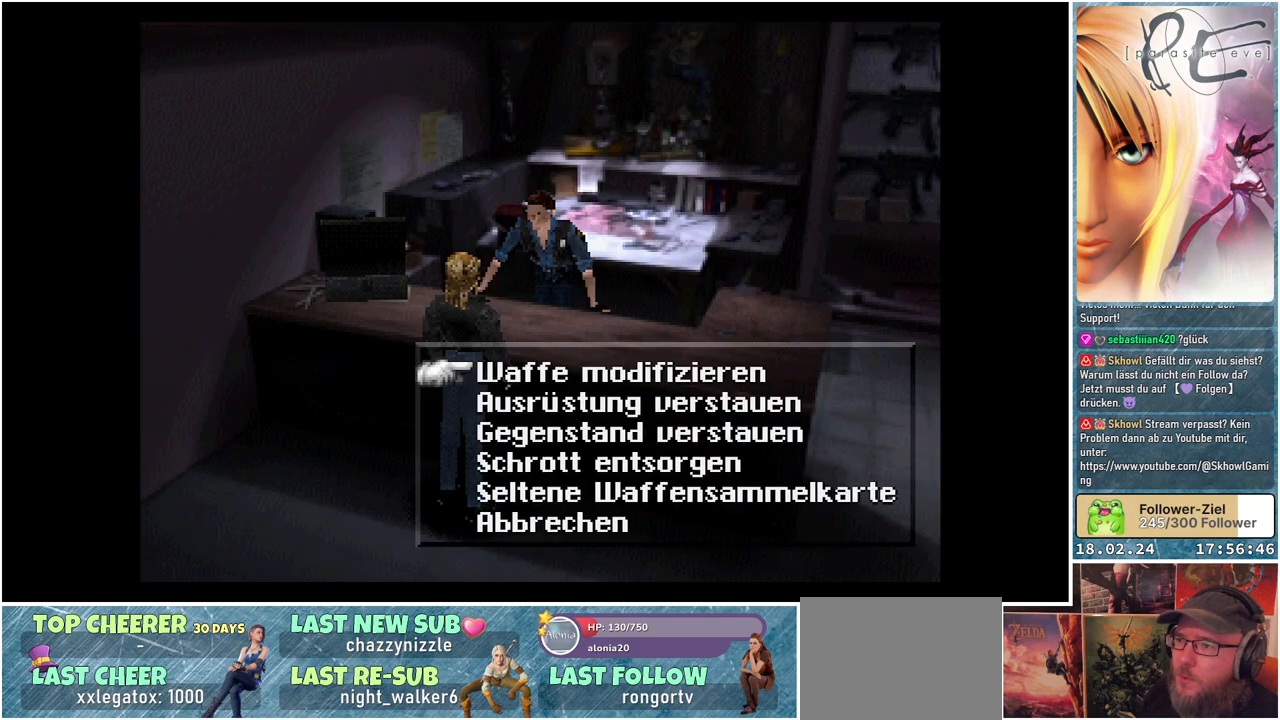
{"buttons": [], "events": [[183, "B", "down"], [317, "B", "up"]]}
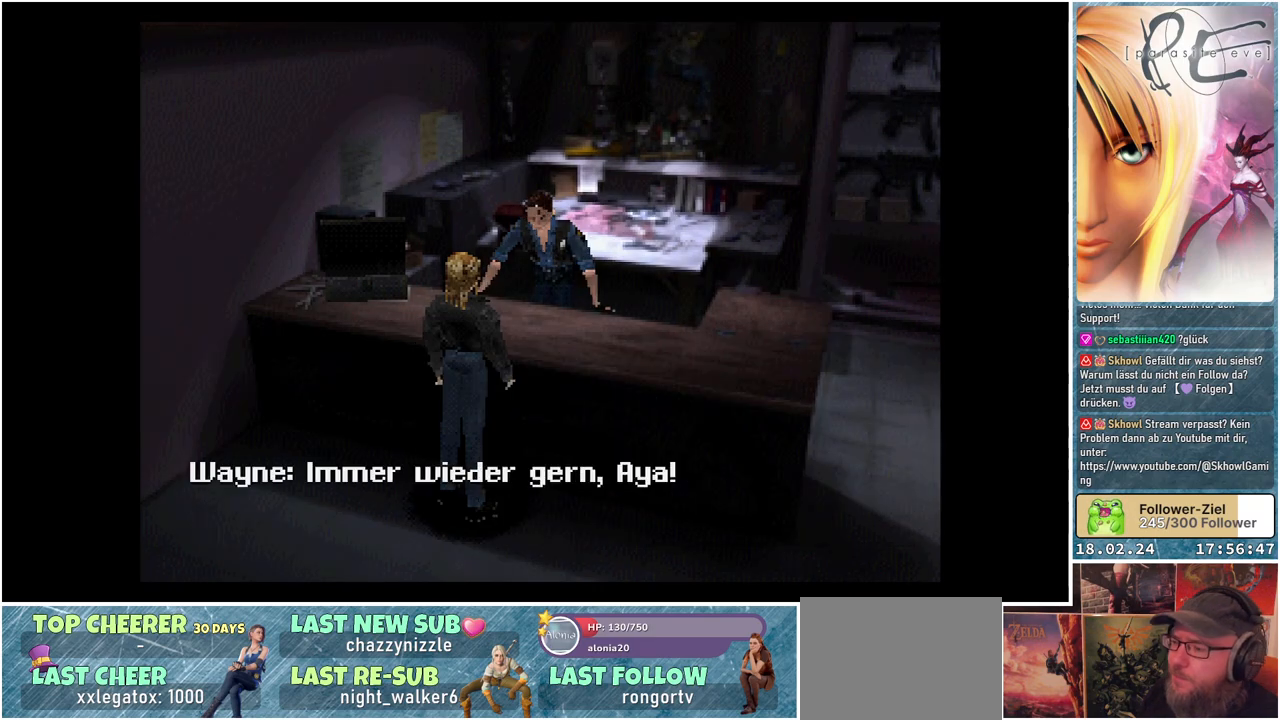
{"buttons": [], "events": [[217, "Y", "down"], [350, "Y", "up"]]}
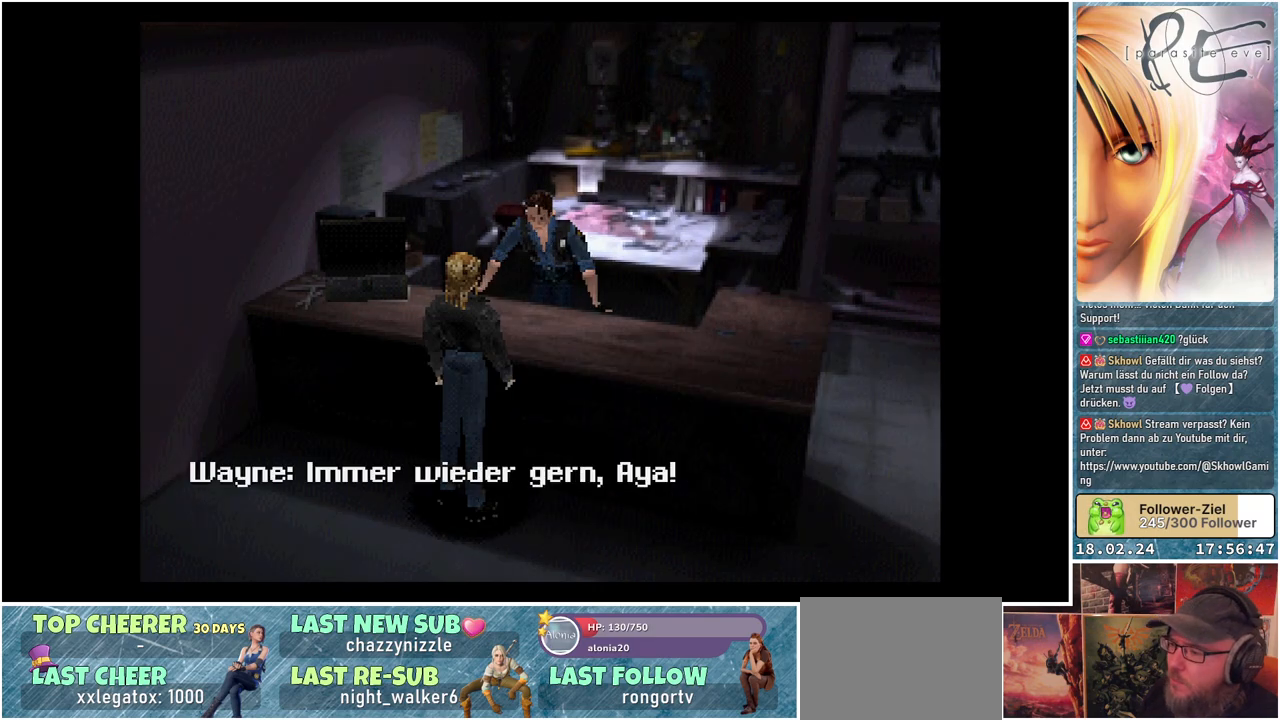
{"buttons": [], "events": [[117, "A", "down"], [233, "A", "up"]]}
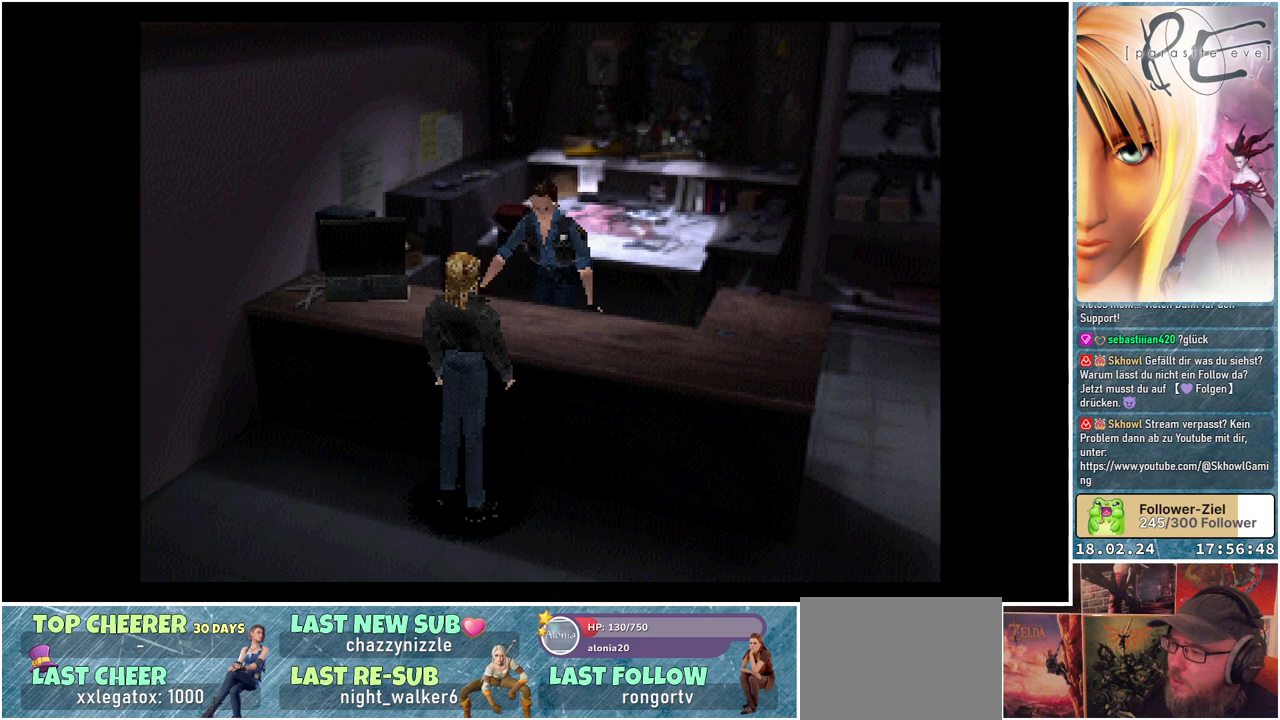
{"buttons": [], "events": [[50, "Y", "down"], [167, "Y", "up"], [350, "Y", "down"], [483, "Y", "up"]]}
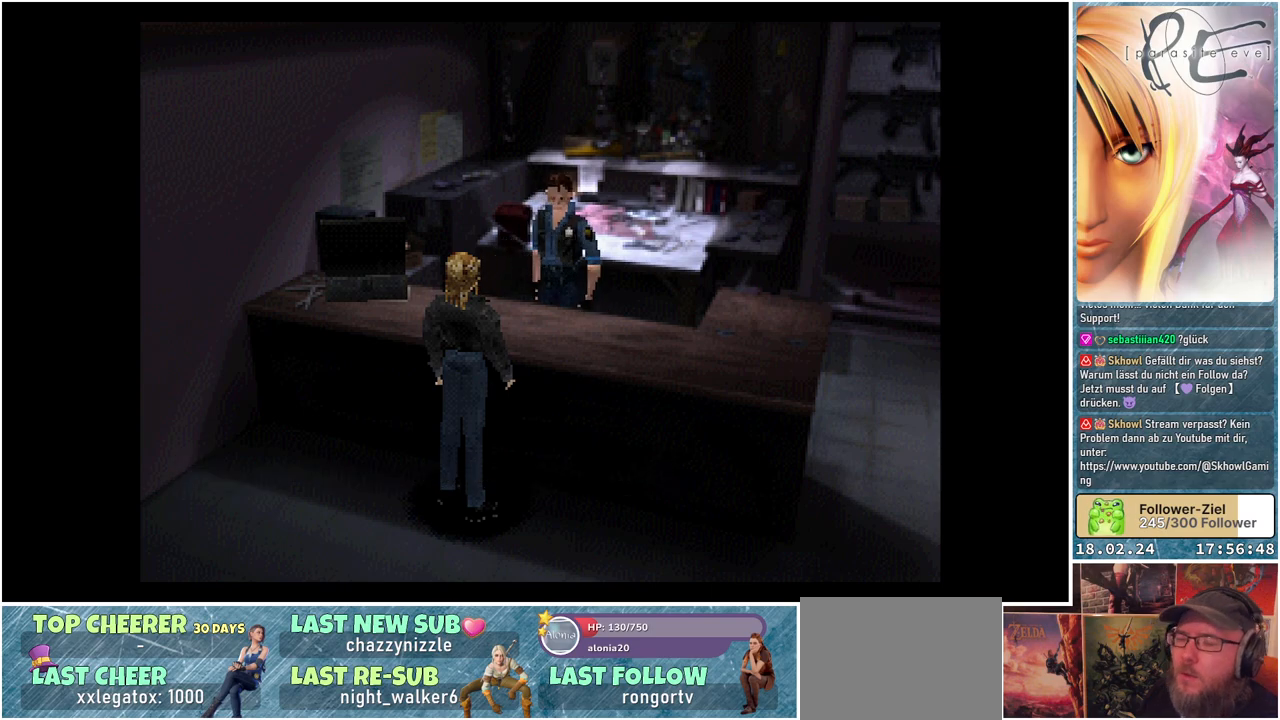
{"buttons": [], "events": [[67, "Y", "down"], [183, "Y", "up"], [250, "Y", "down"], [383, "Y", "up"]]}
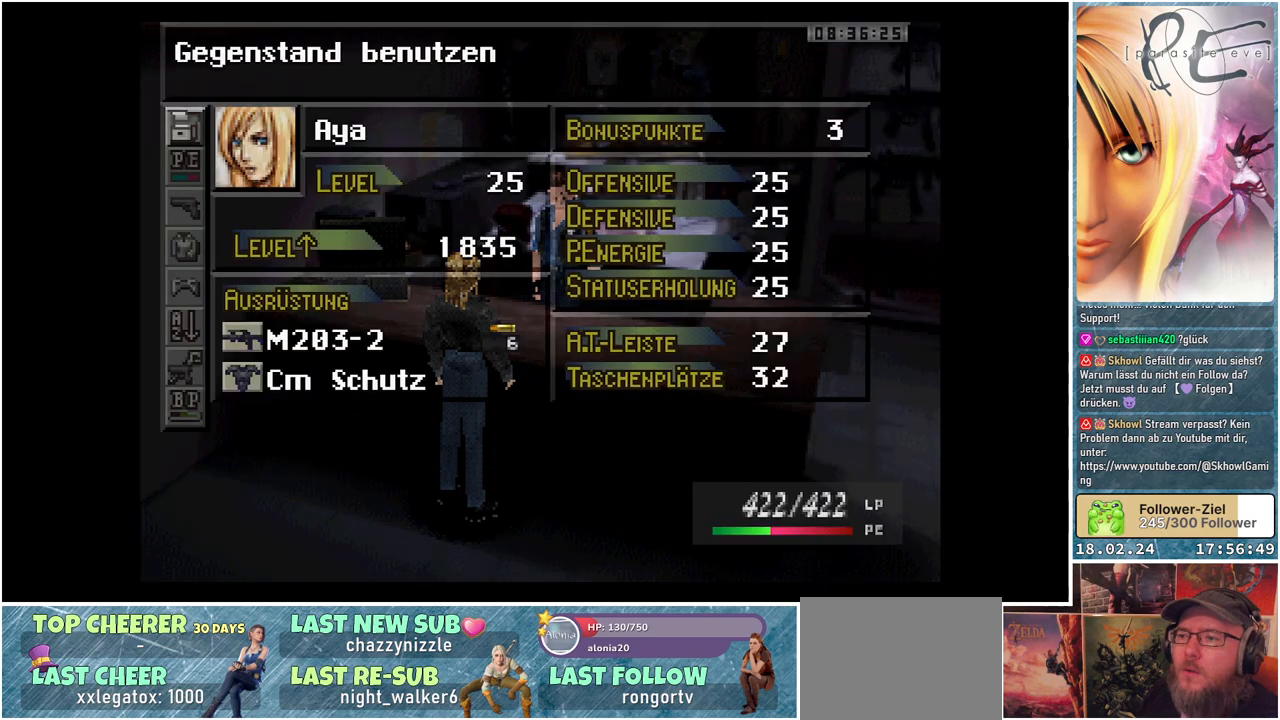
{"buttons": [], "events": [[300, "DPAD_DOWN", "down"], [417, "DPAD_DOWN", "up"]]}
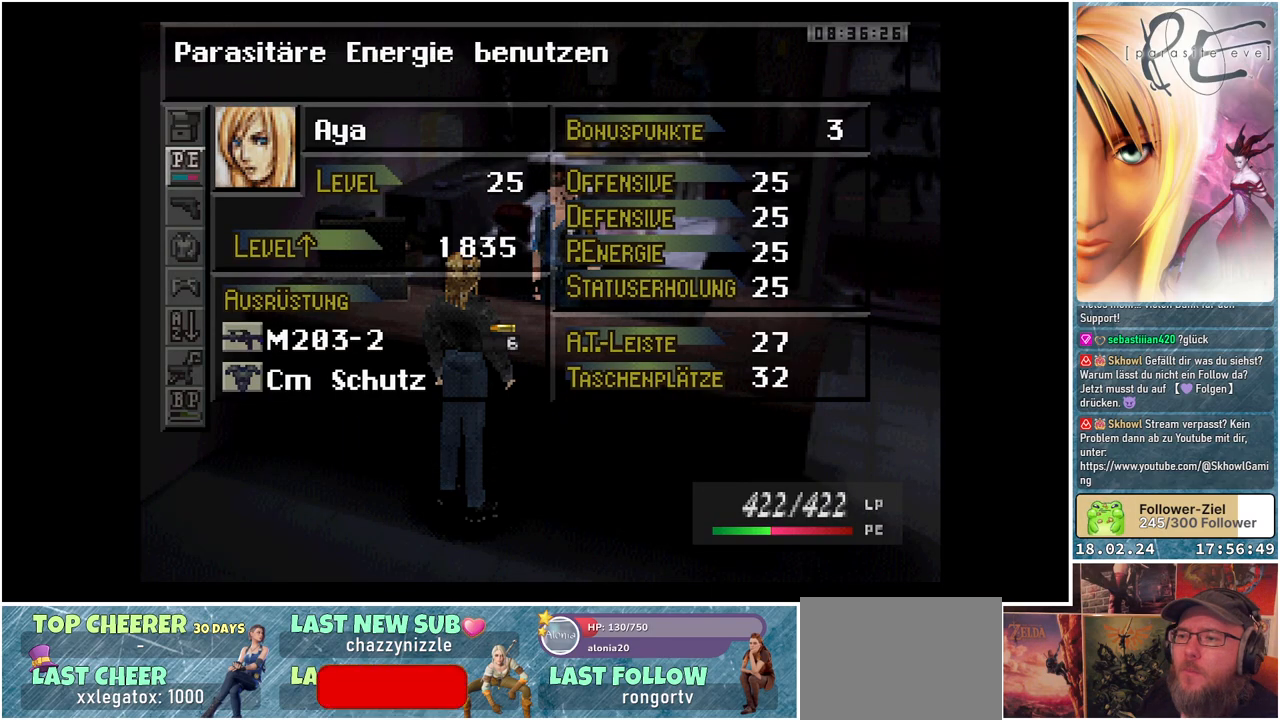
{"buttons": [], "events": [[33, "DPAD_DOWN", "down"], [150, "DPAD_DOWN", "up"], [200, "A", "down"], [350, "A", "up"]]}
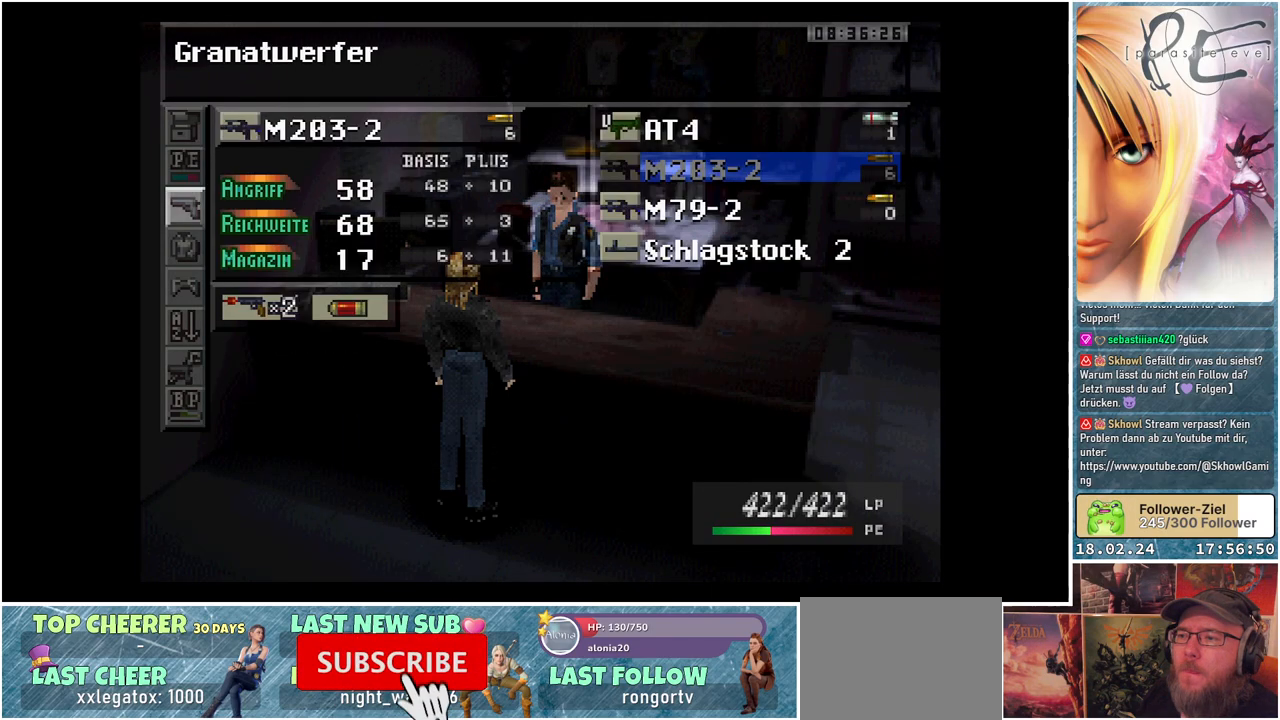
{"buttons": [], "events": []}
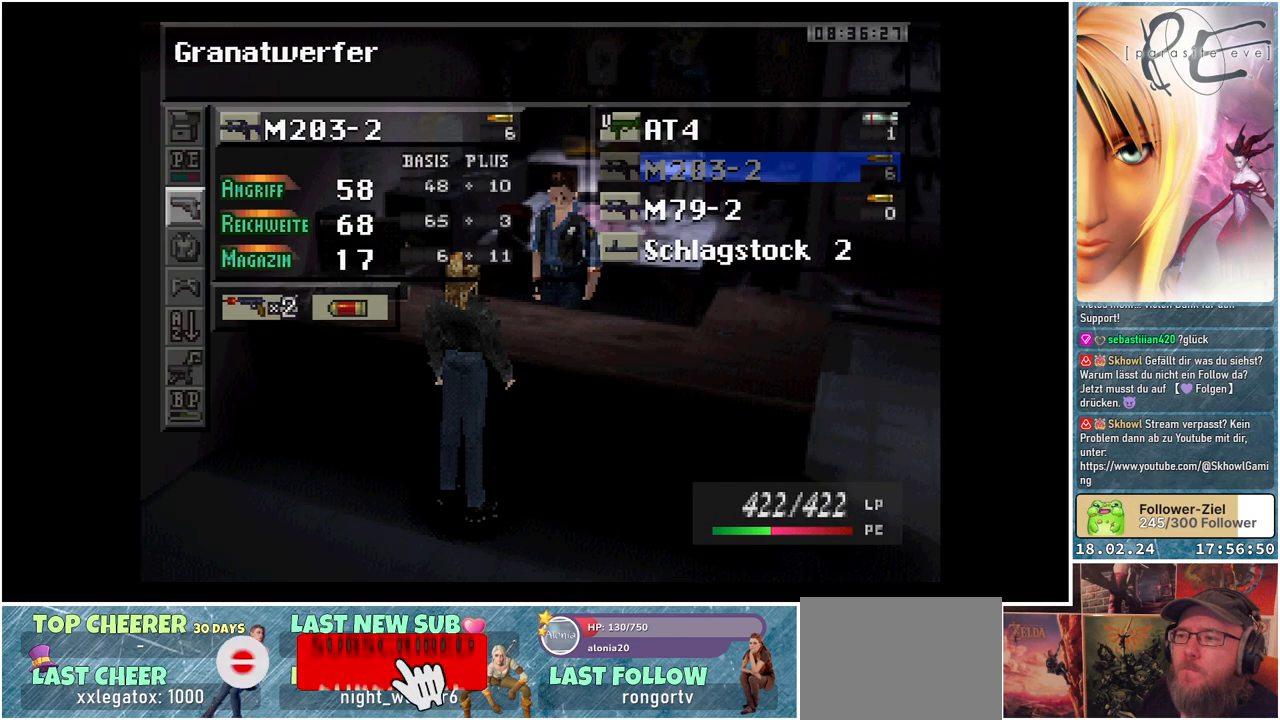
{"buttons": [], "events": [[167, "A", "down"], [317, "A", "up"]]}
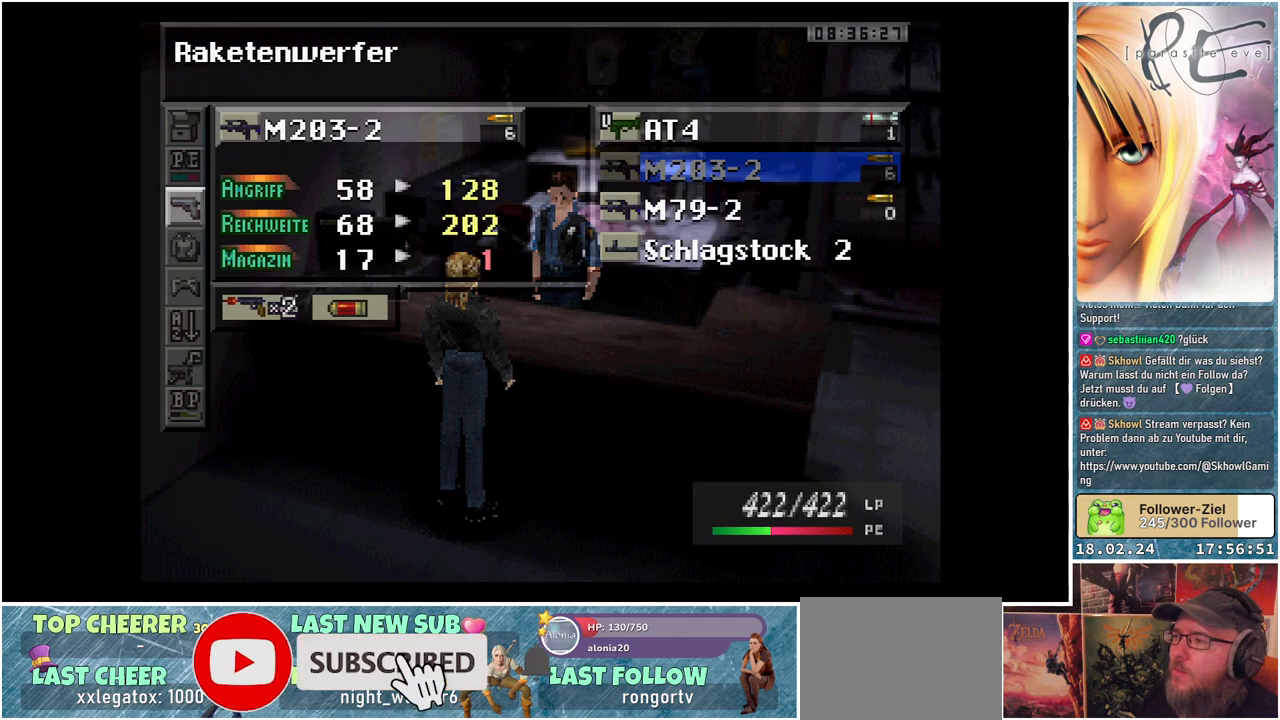
{"buttons": ["DPAD_DOWN"], "events": [[217, "DPAD_DOWN", "down"], [350, "DPAD_DOWN", "up"], [433, "DPAD_DOWN", "down"]]}
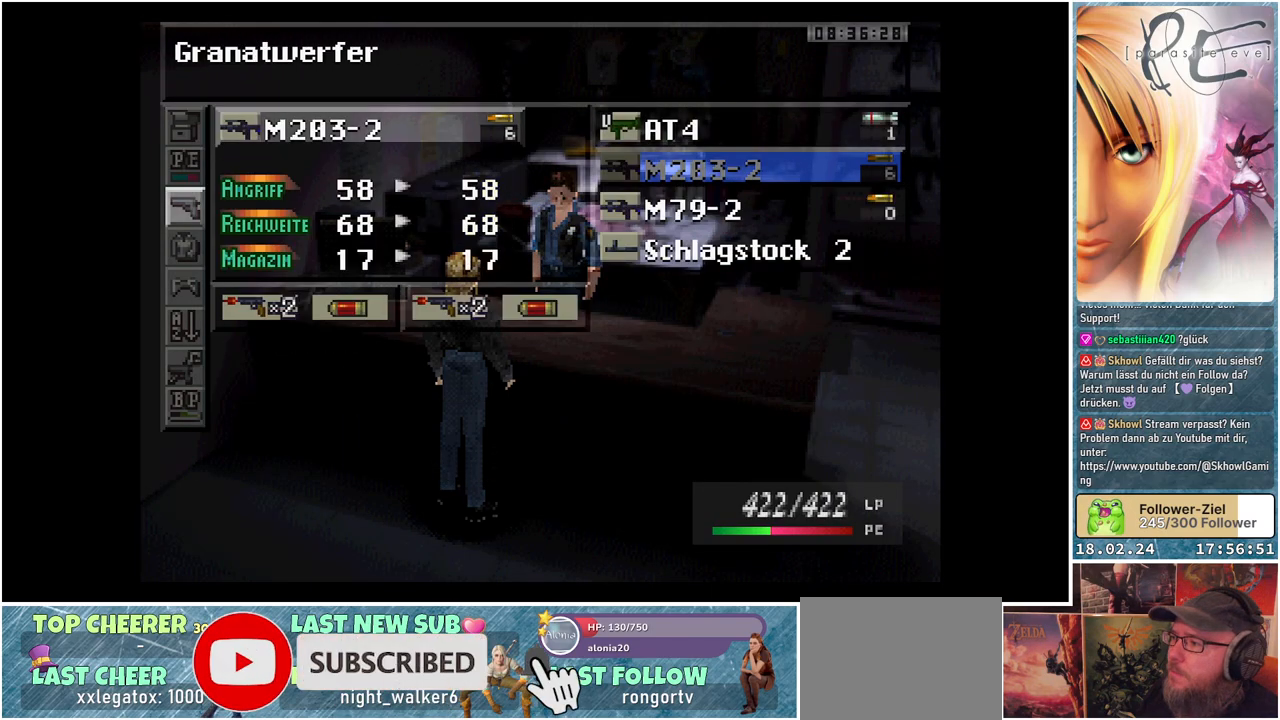
{"buttons": [], "events": [[50, "DPAD_DOWN", "up"]]}
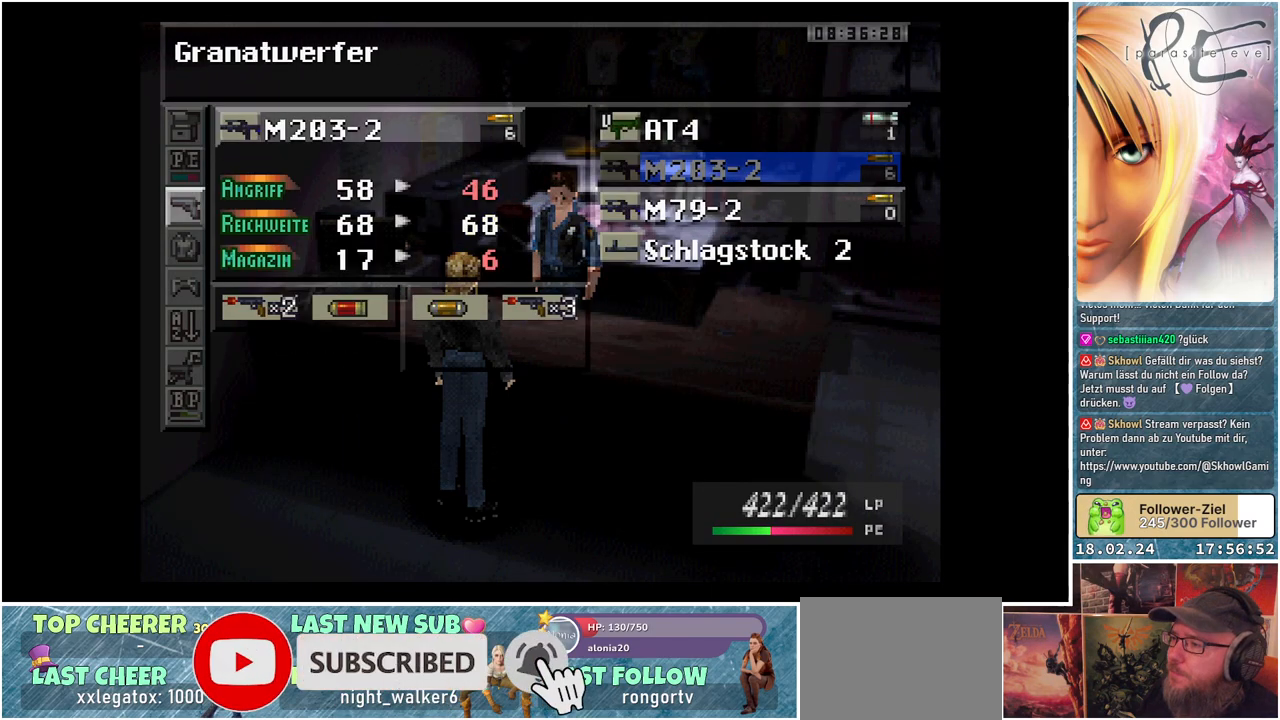
{"buttons": [], "events": []}